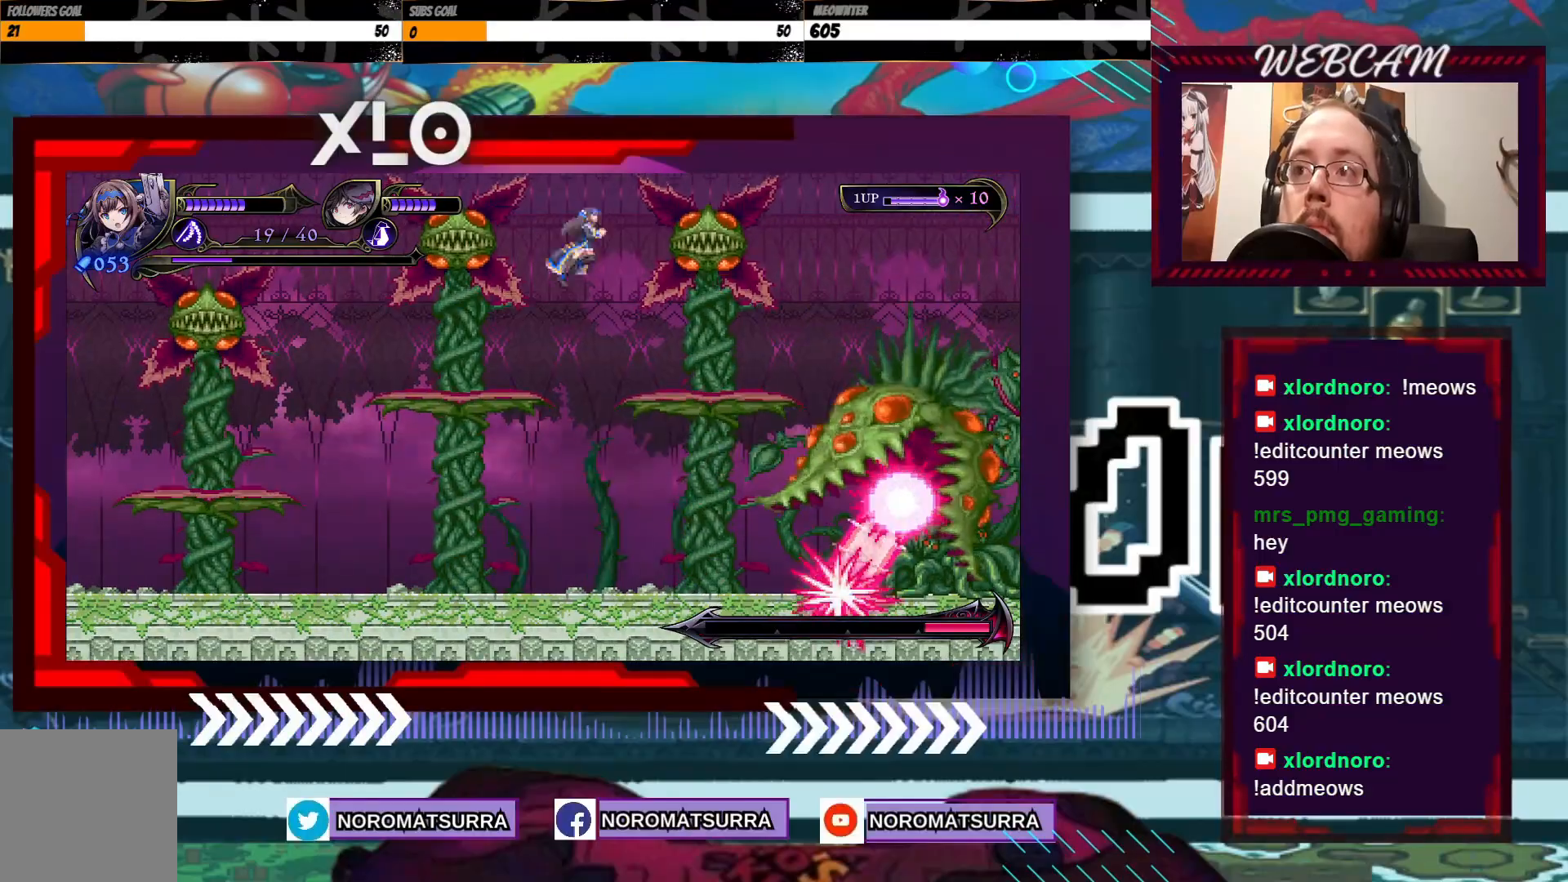
Gameplay with a controller (Xbox layout); each line is a JSON object with the inputs held at the frame after it. "events" lists button and stick changes between this image and that frame as [ms after this image, input, new state], when the widget could be followed in between. Not read: A L3 R3.
{"buttons": [], "left_stick": "left", "right_stick": "center", "events": [[17, "left_stick", "center"], [217, "X", "down"], [217, "left_stick", "down"], [283, "left_stick", "center"], [467, "left_stick", "left"], [483, "X", "up"]]}
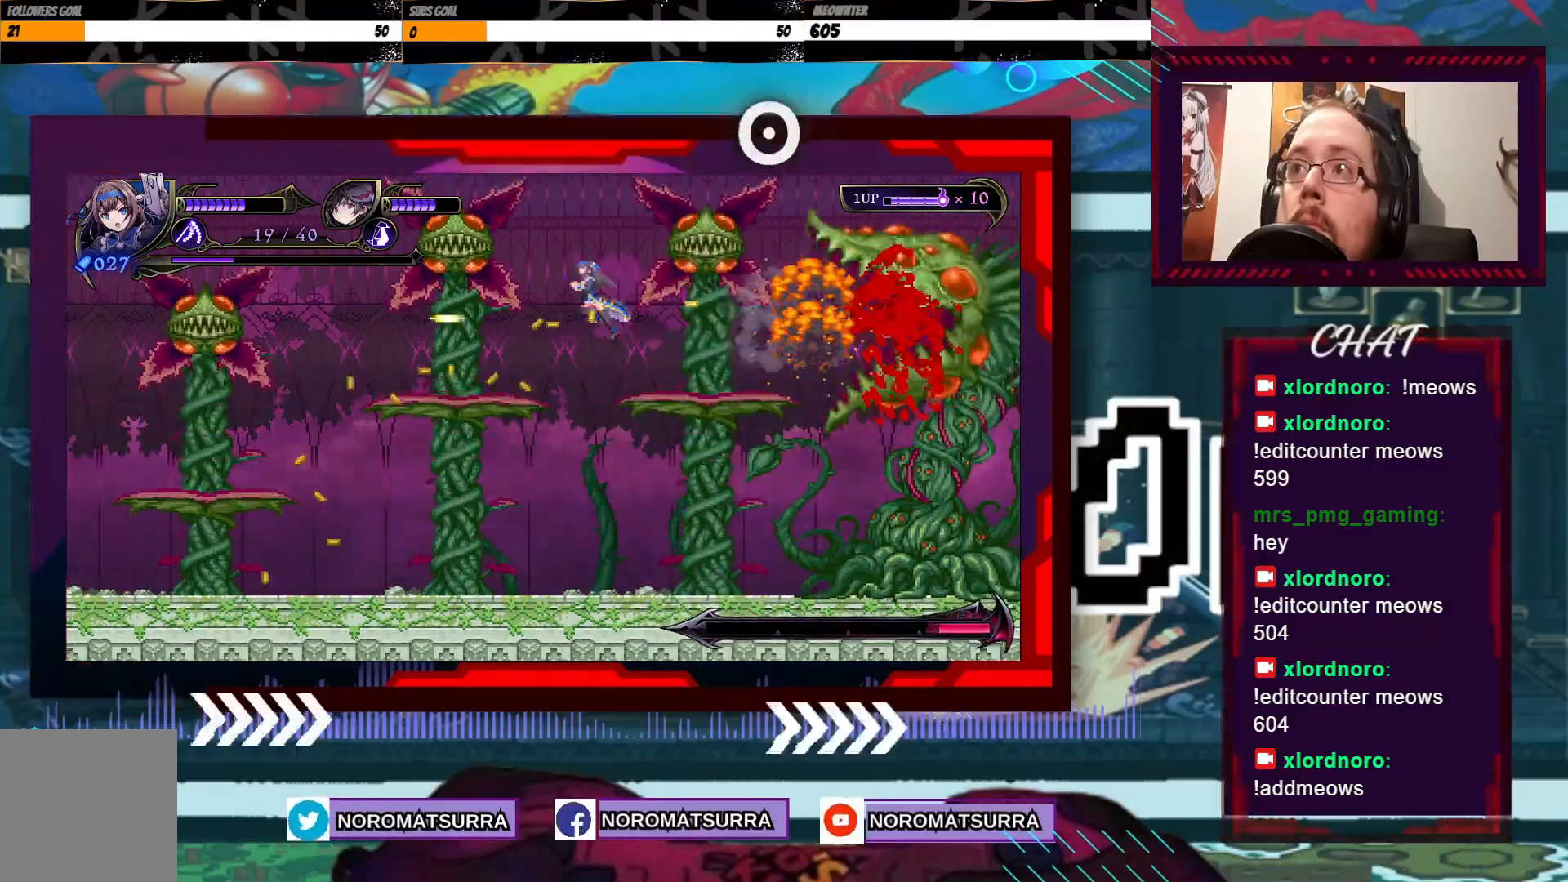
{"buttons": [], "left_stick": "center", "right_stick": "center", "events": [[100, "left_stick", "center"], [117, "X", "down"], [217, "left_stick", "left"], [267, "X", "up"], [300, "left_stick", "center"], [383, "left_stick", "down"], [433, "left_stick", "center"]]}
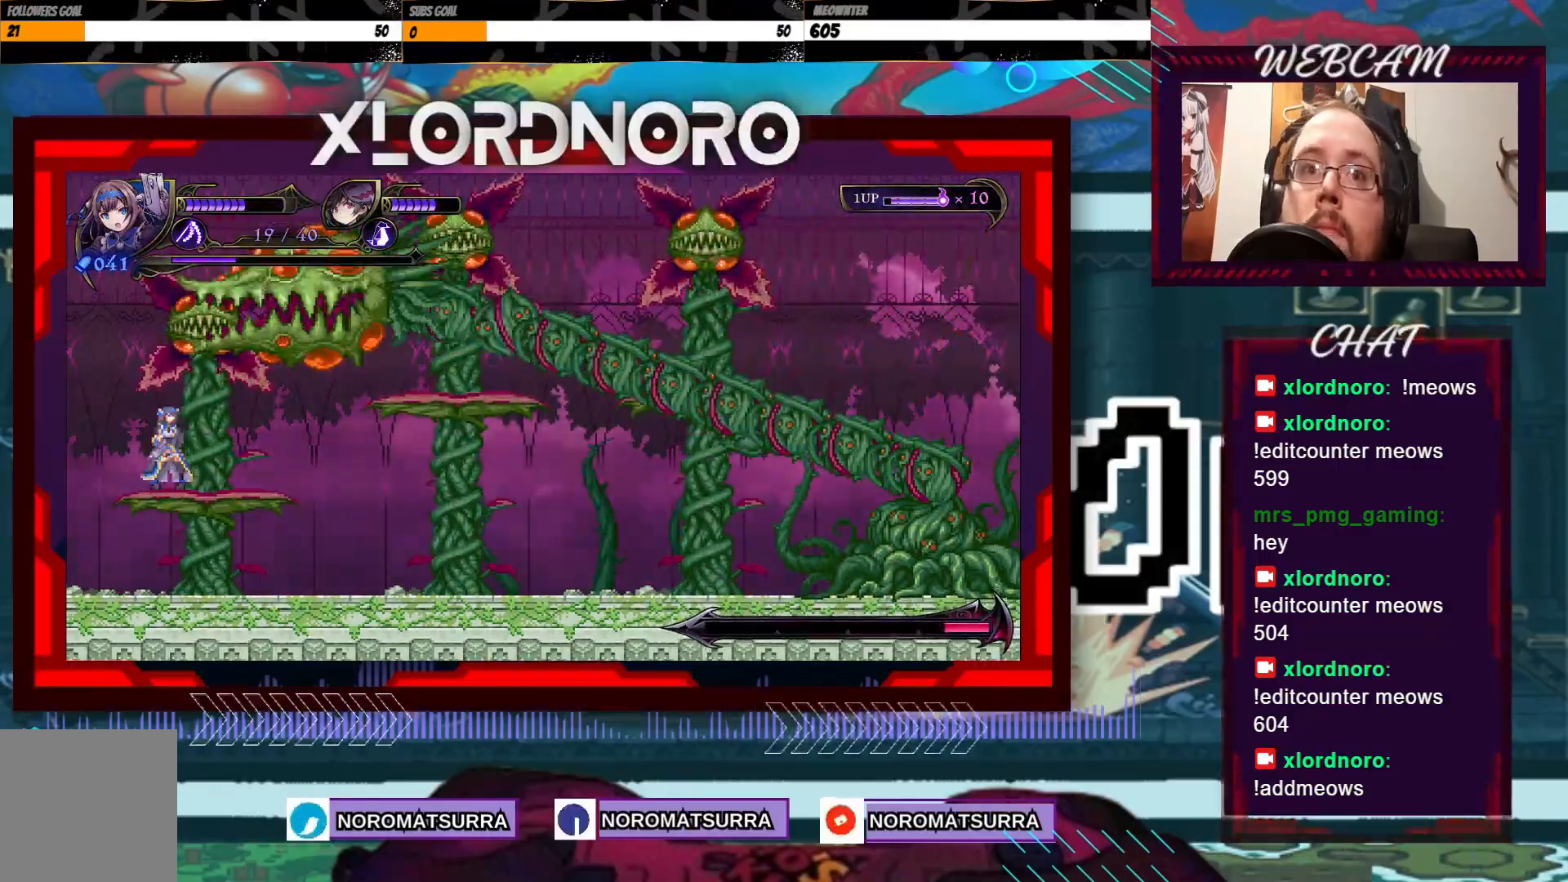
{"buttons": [], "left_stick": "center", "right_stick": "center", "events": [[100, "left_stick", "right"], [217, "left_stick", "center"]]}
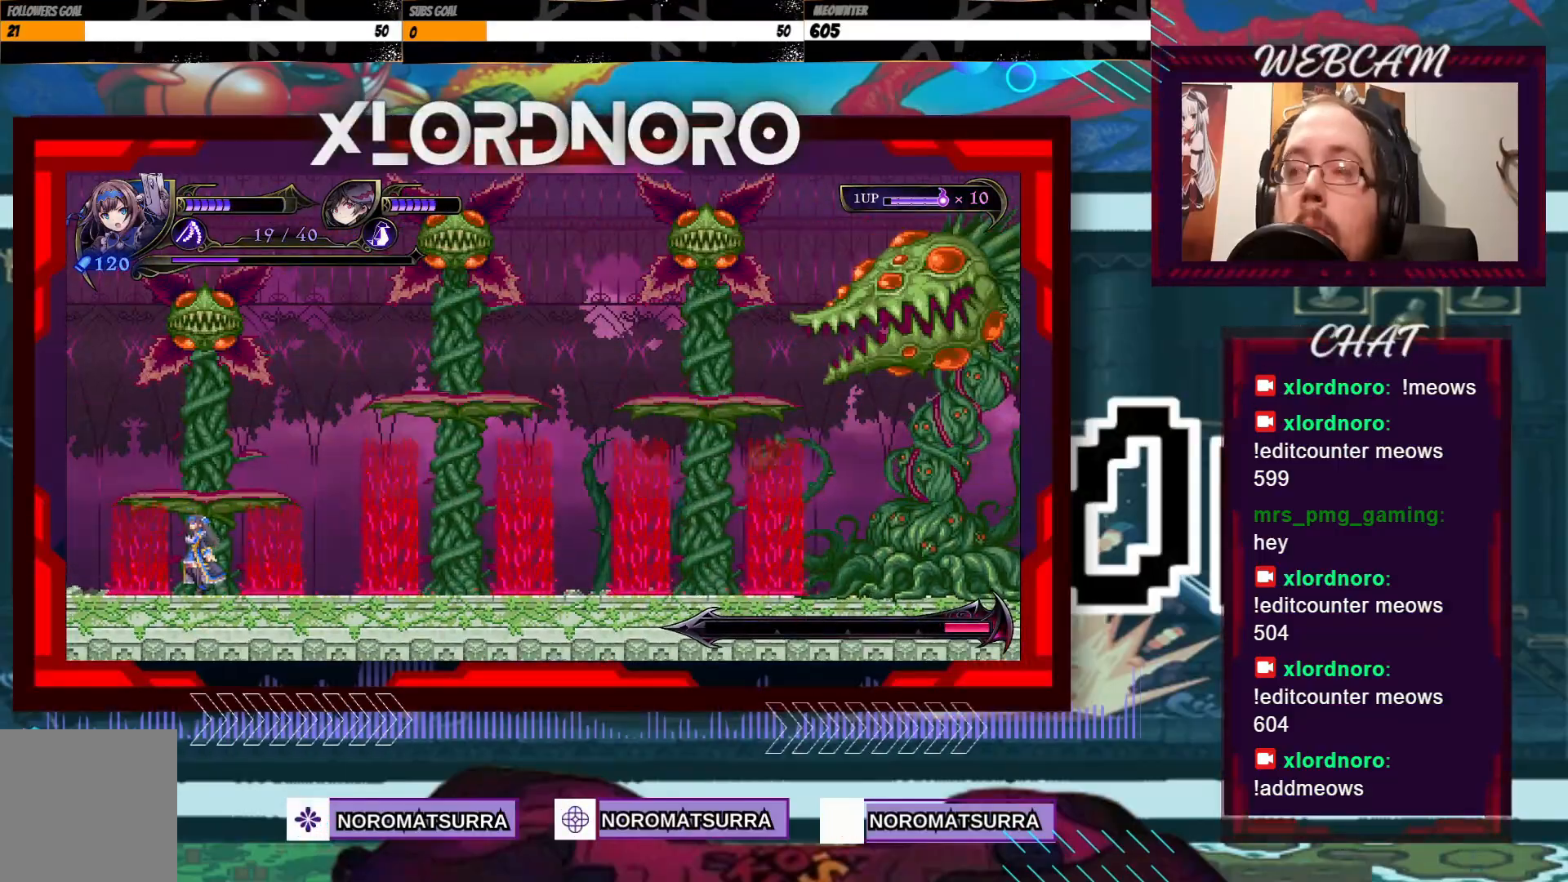
{"buttons": [], "left_stick": "center", "right_stick": "center", "events": [[83, "left_stick", "right"], [117, "X", "down"], [150, "left_stick", "center"], [283, "left_stick", "right"], [467, "left_stick", "center"], [500, "X", "up"]]}